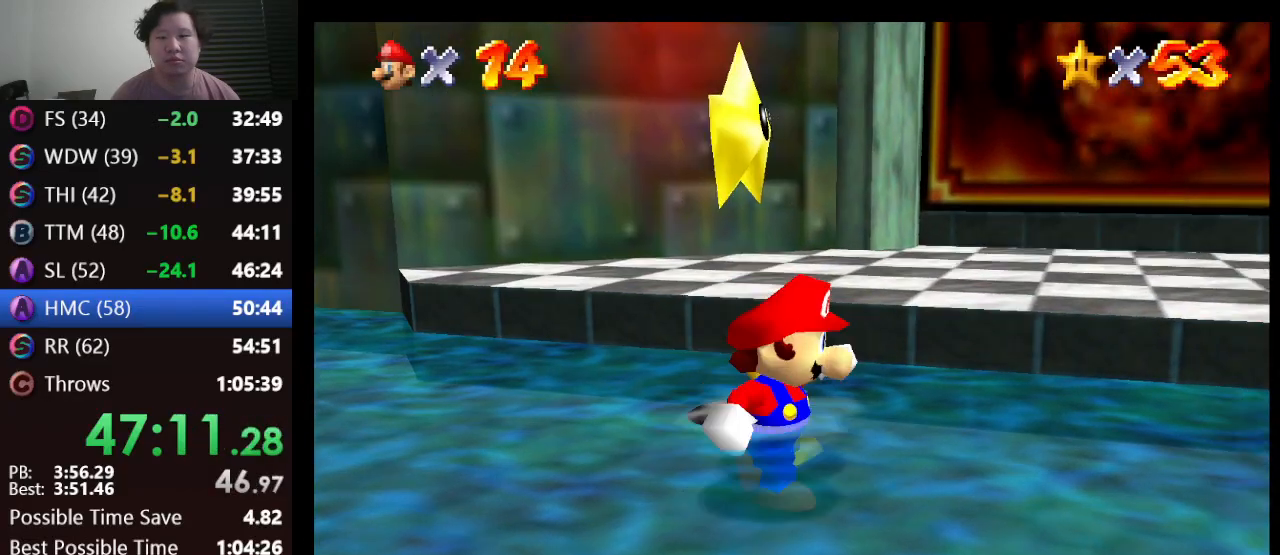
Gameplay with a controller (Nintendo layout); each line is a JSON object with the inputs held at the frame after it. "events" lists button and stick changes between this image and that frame as [ms after this image, input, new state], when the widget could be followed in between. Not read: L1 L3 R3.
{"buttons": ["A", "Z"], "left_stick": "right", "events": [[217, "Z", "down"], [283, "A", "down"]]}
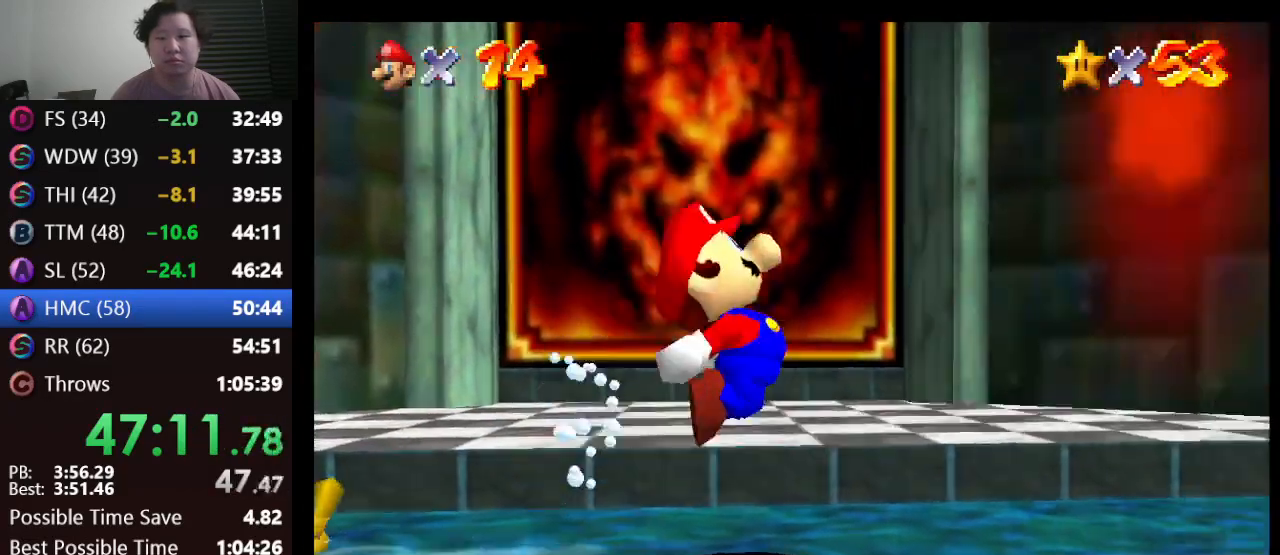
{"buttons": [], "left_stick": "up-right", "events": [[17, "left_stick", "up-right"], [167, "A", "up"], [433, "Z", "up"]]}
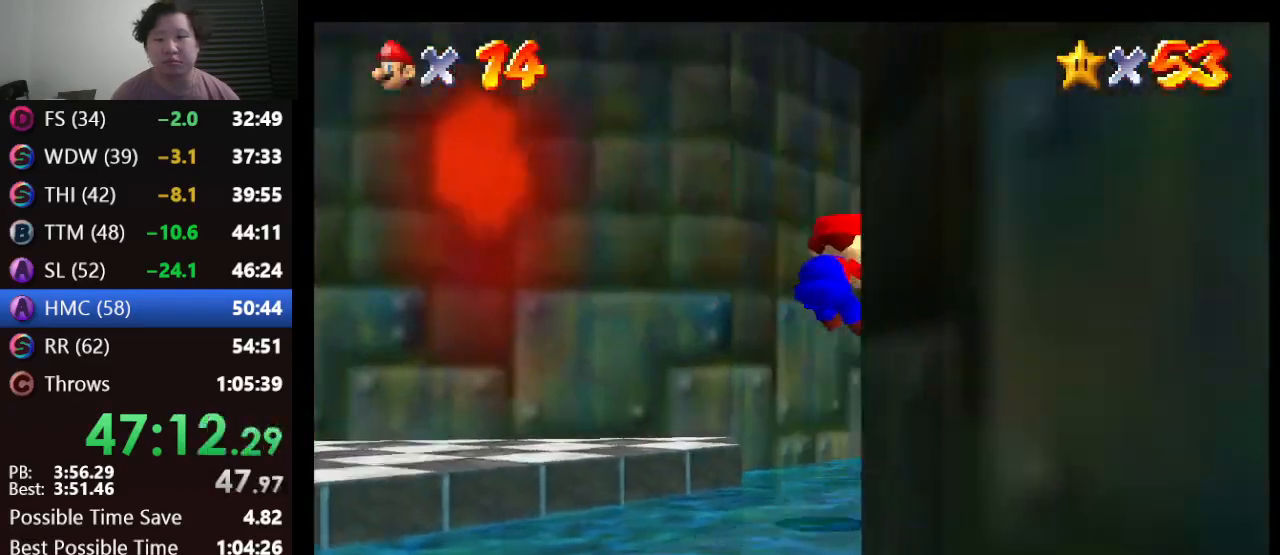
{"buttons": [], "left_stick": "up", "events": [[217, "left_stick", "up"]]}
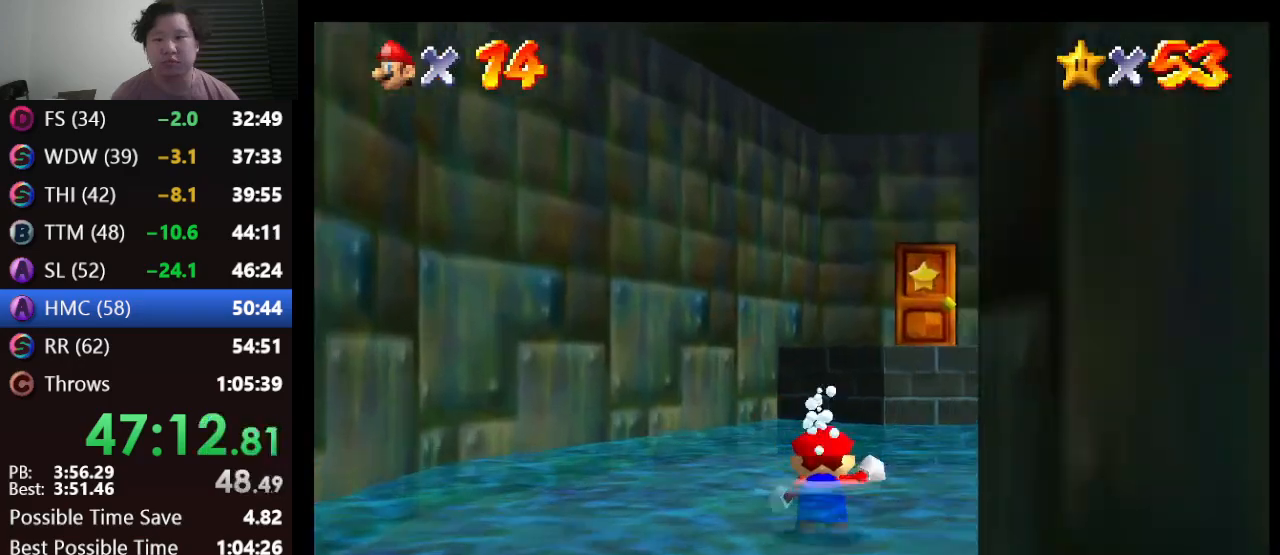
{"buttons": ["A"], "left_stick": "up-right", "events": [[250, "A", "down"], [317, "left_stick", "up-right"]]}
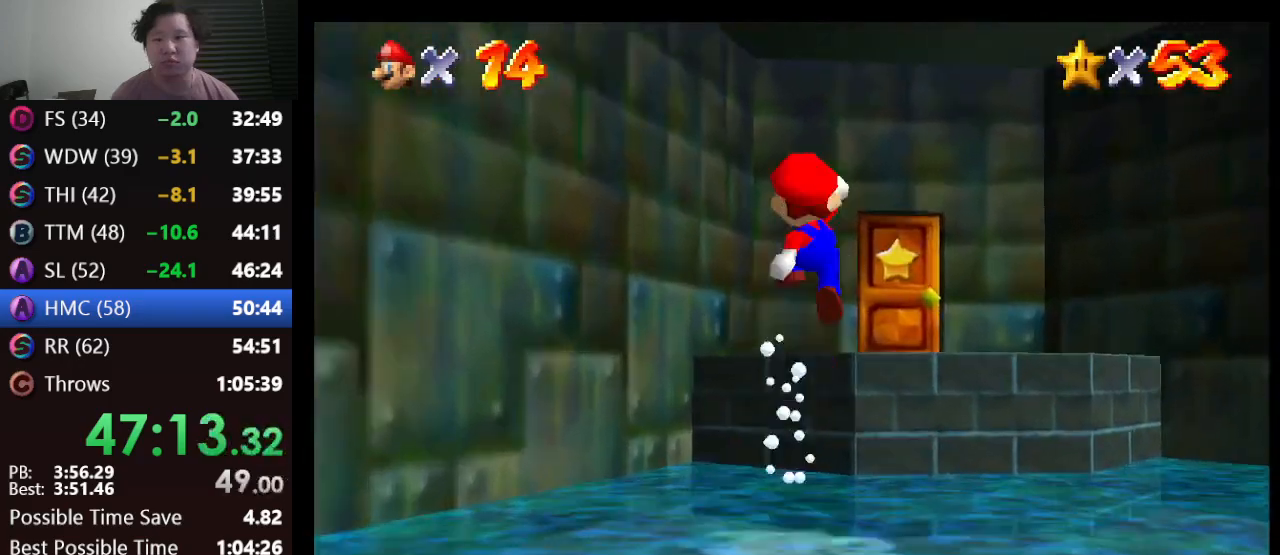
{"buttons": [], "left_stick": "up-right", "events": [[17, "A", "up"]]}
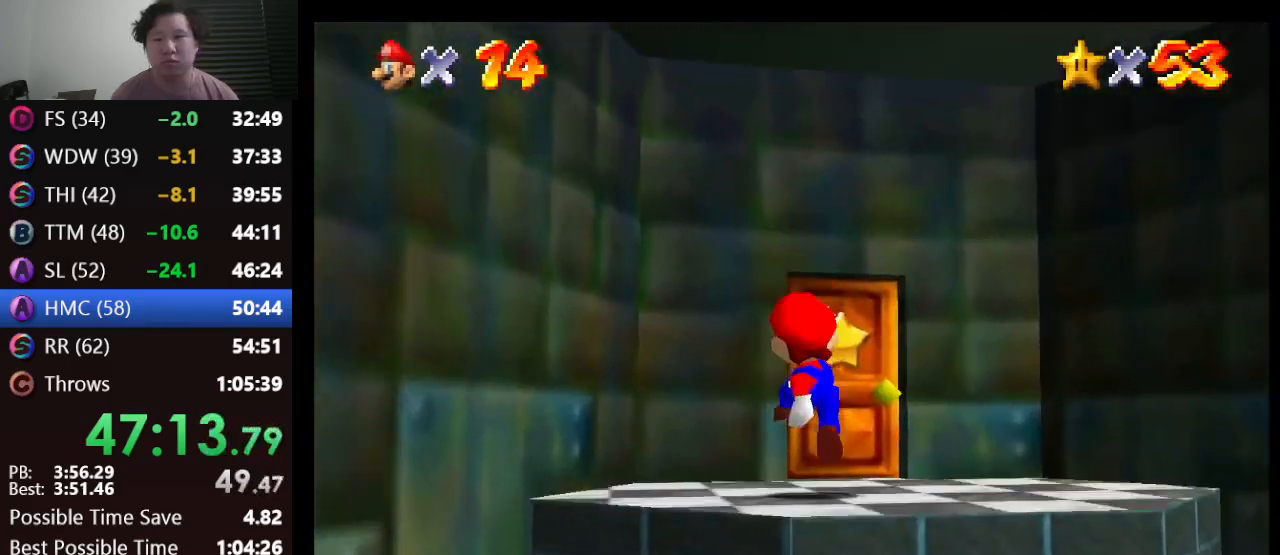
{"buttons": [], "left_stick": "up-right", "events": [[117, "left_stick", "up"], [500, "left_stick", "up-right"]]}
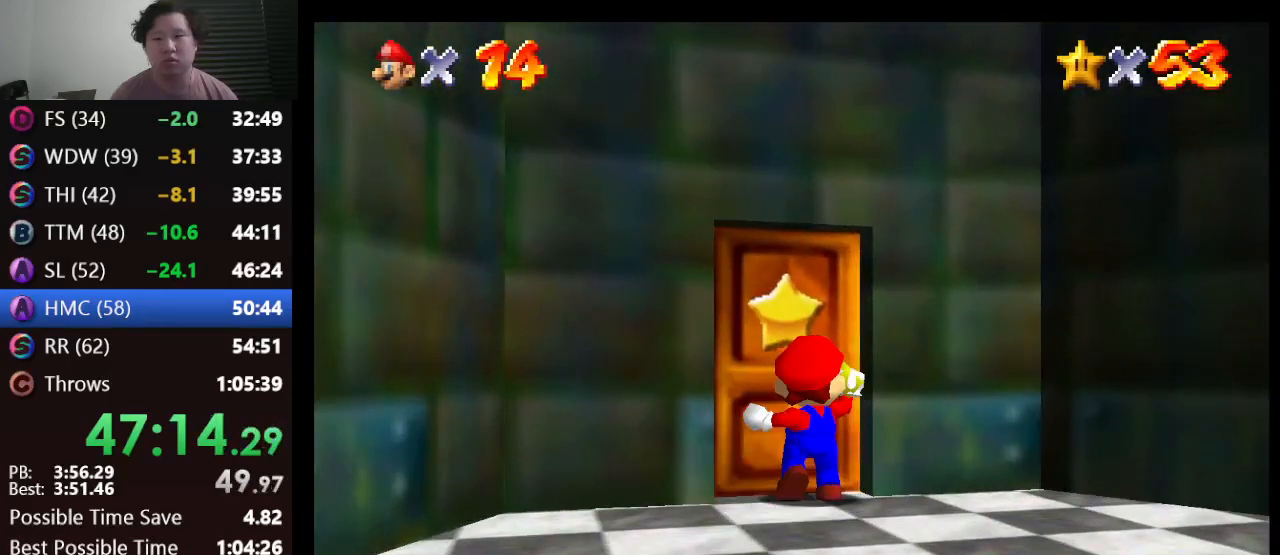
{"buttons": [], "left_stick": "up-right", "events": [[117, "left_stick", "center"], [333, "left_stick", "up-right"]]}
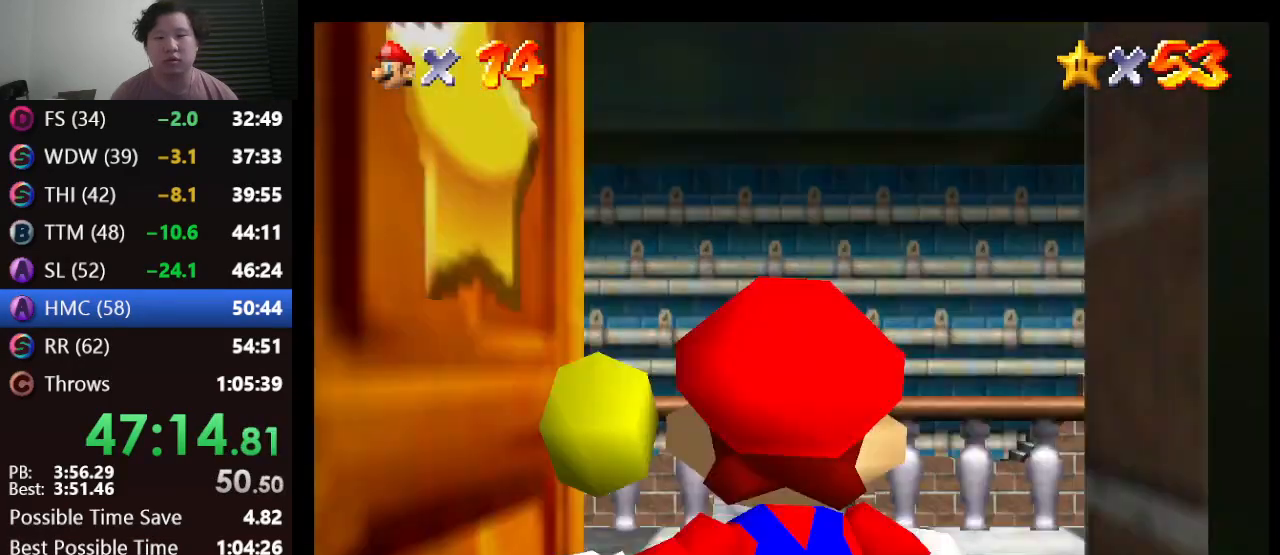
{"buttons": [], "left_stick": "up-right", "events": []}
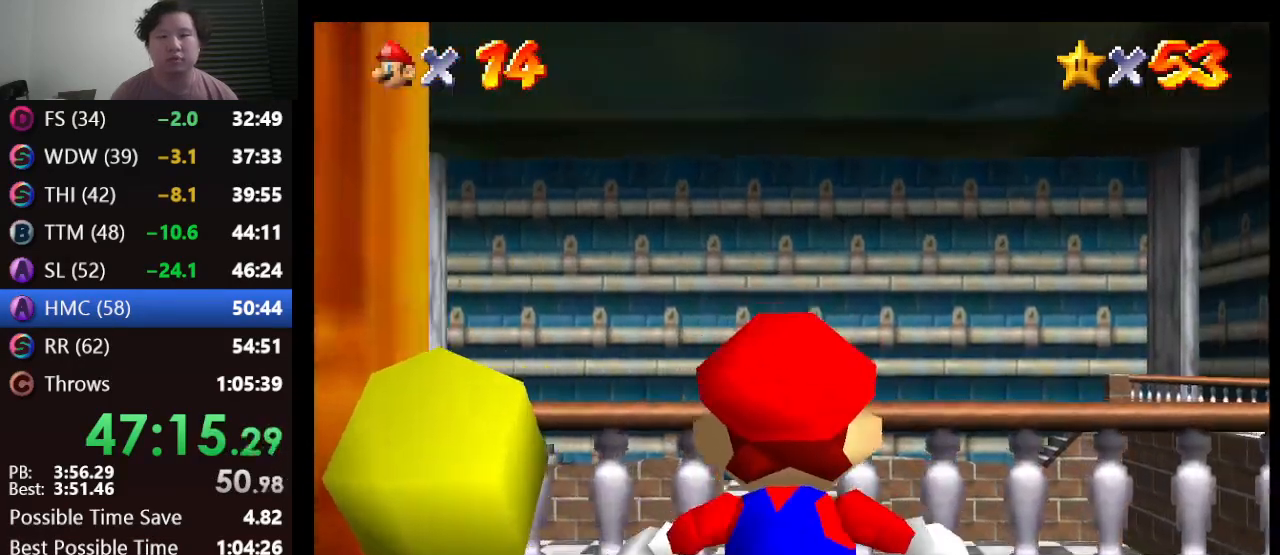
{"buttons": [], "left_stick": "up-right", "events": []}
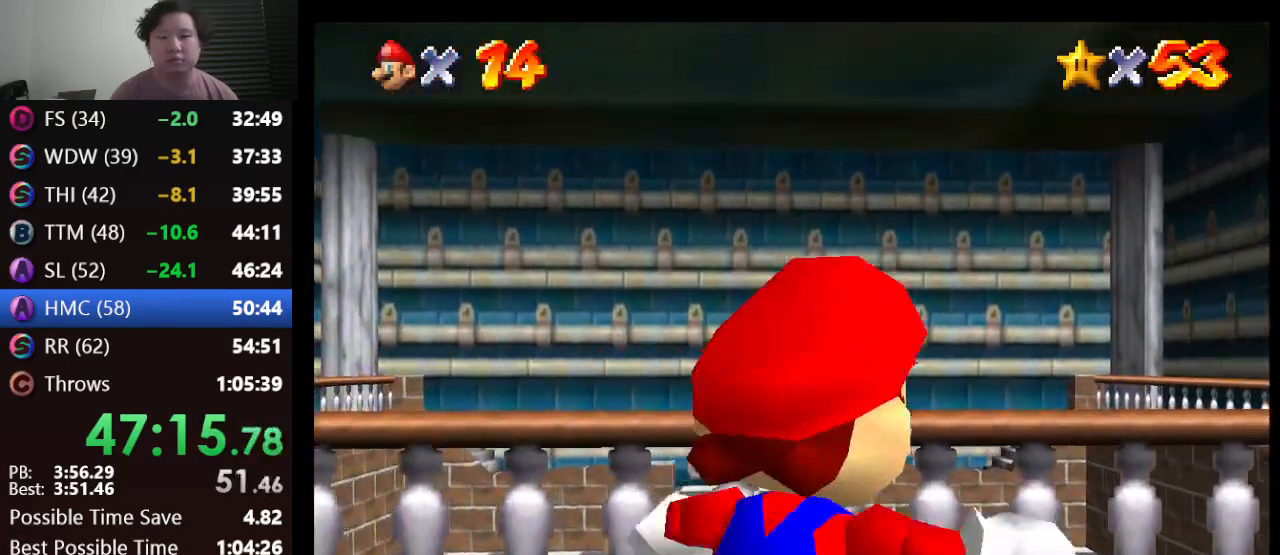
{"buttons": [], "left_stick": "up-left", "events": [[17, "A", "down"], [350, "A", "up"], [350, "left_stick", "up"], [450, "left_stick", "up-left"]]}
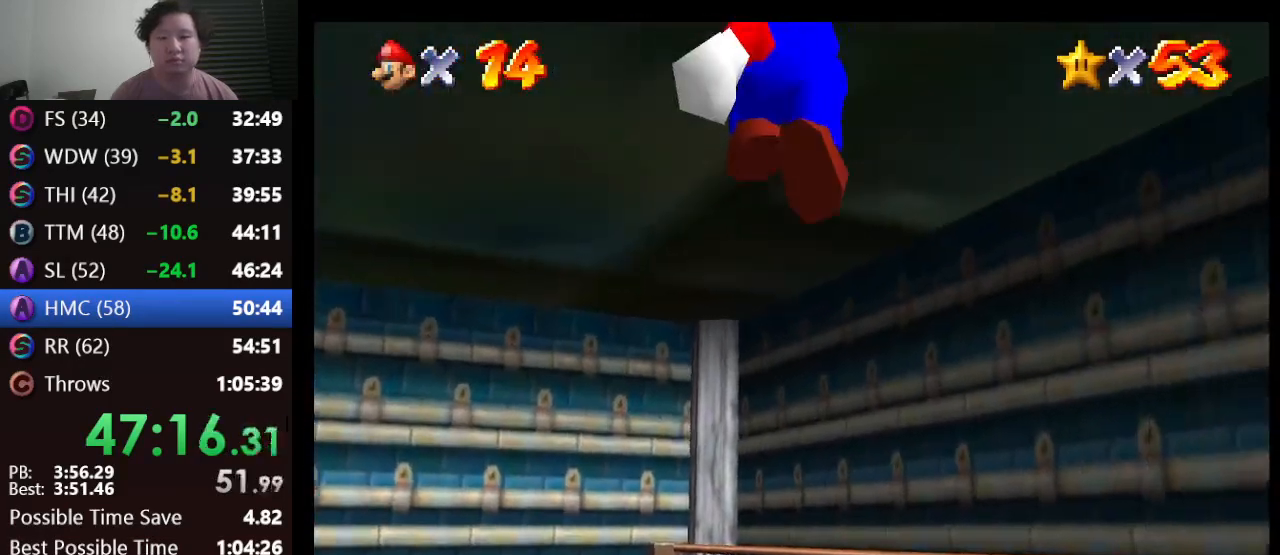
{"buttons": [], "left_stick": "center", "events": [[17, "left_stick", "left"], [83, "left_stick", "down"], [167, "left_stick", "center"]]}
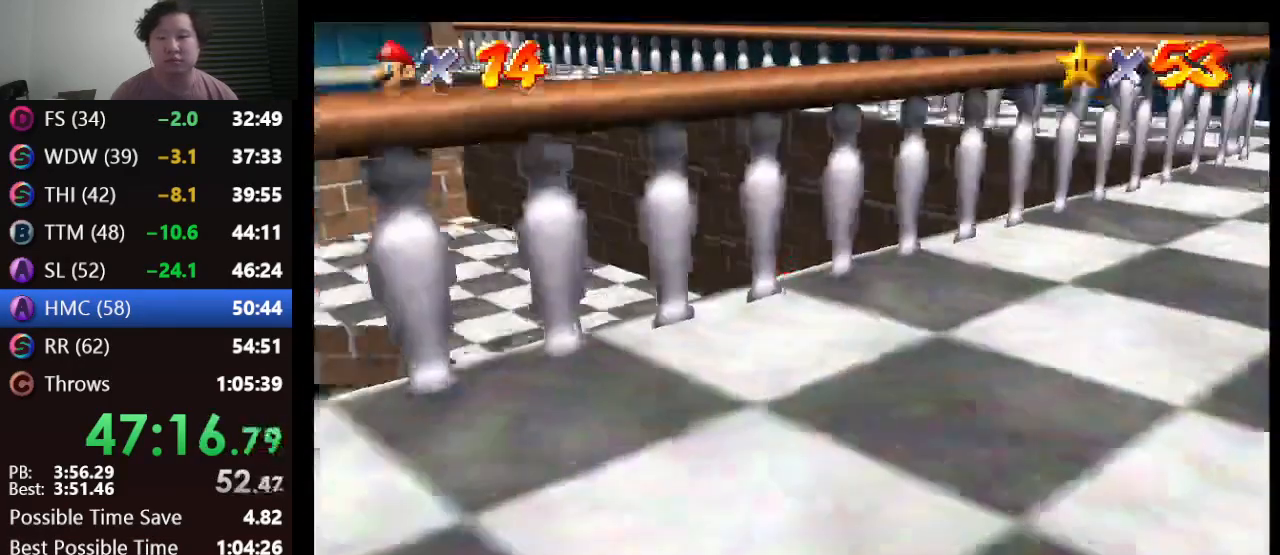
{"buttons": [], "left_stick": "up-right", "events": [[300, "left_stick", "up-right"]]}
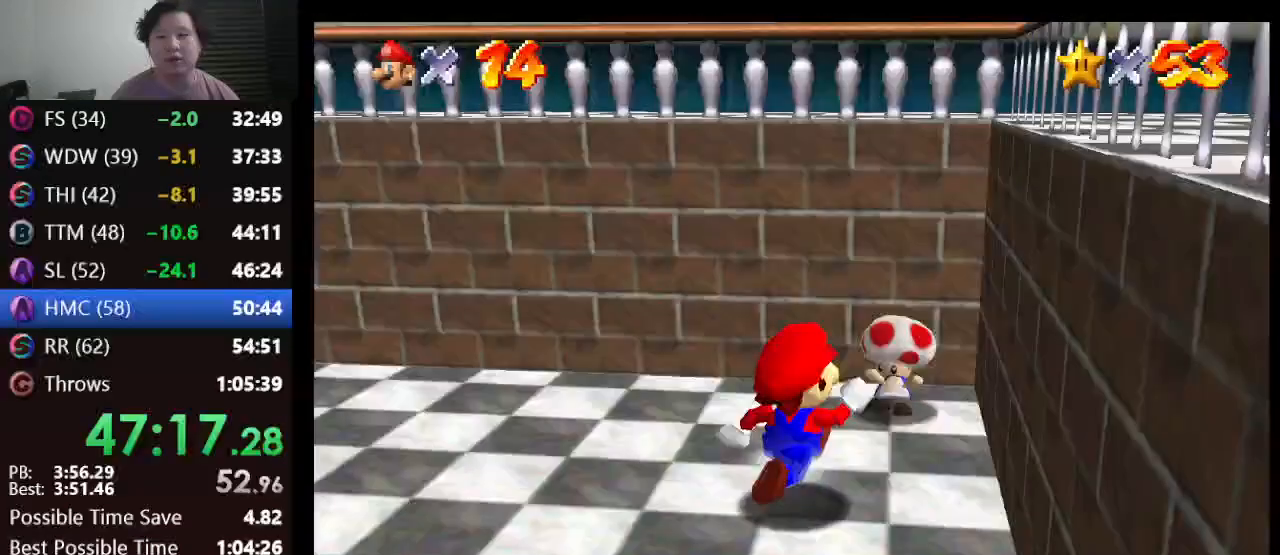
{"buttons": [], "left_stick": "up", "events": [[133, "left_stick", "center"], [417, "left_stick", "up"]]}
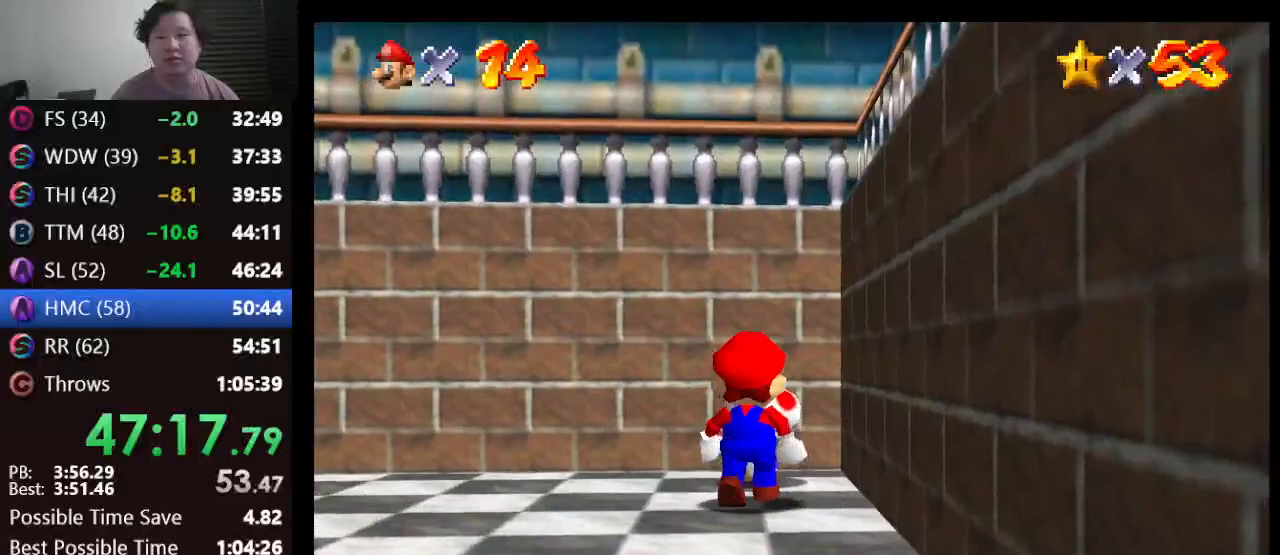
{"buttons": [], "left_stick": "center", "events": [[100, "left_stick", "center"]]}
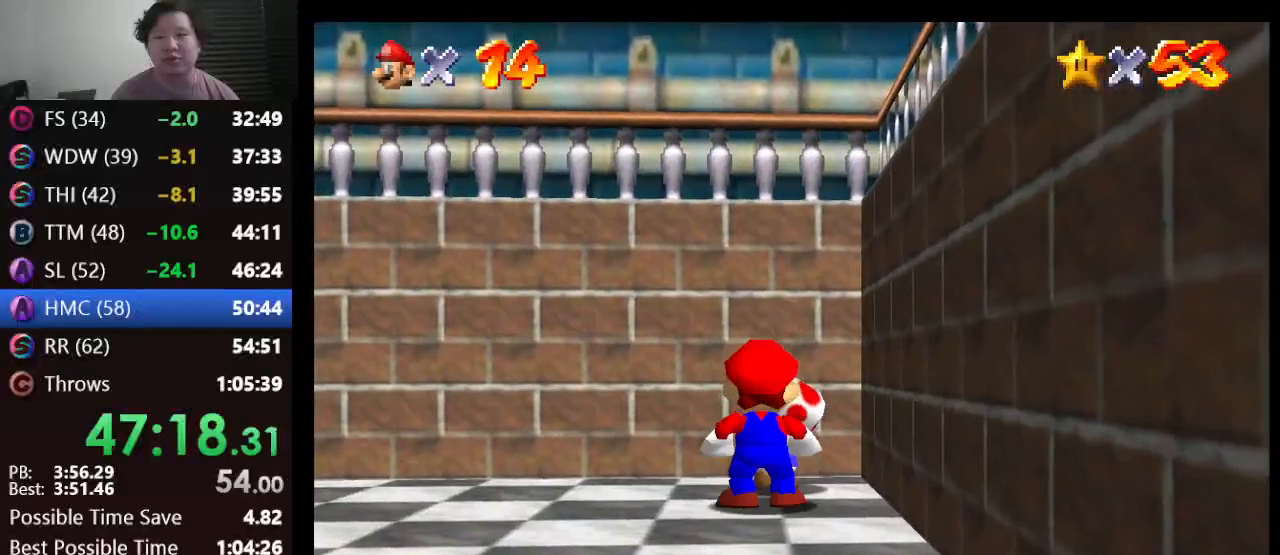
{"buttons": [], "left_stick": "center", "events": [[117, "B", "down"], [350, "B", "up"]]}
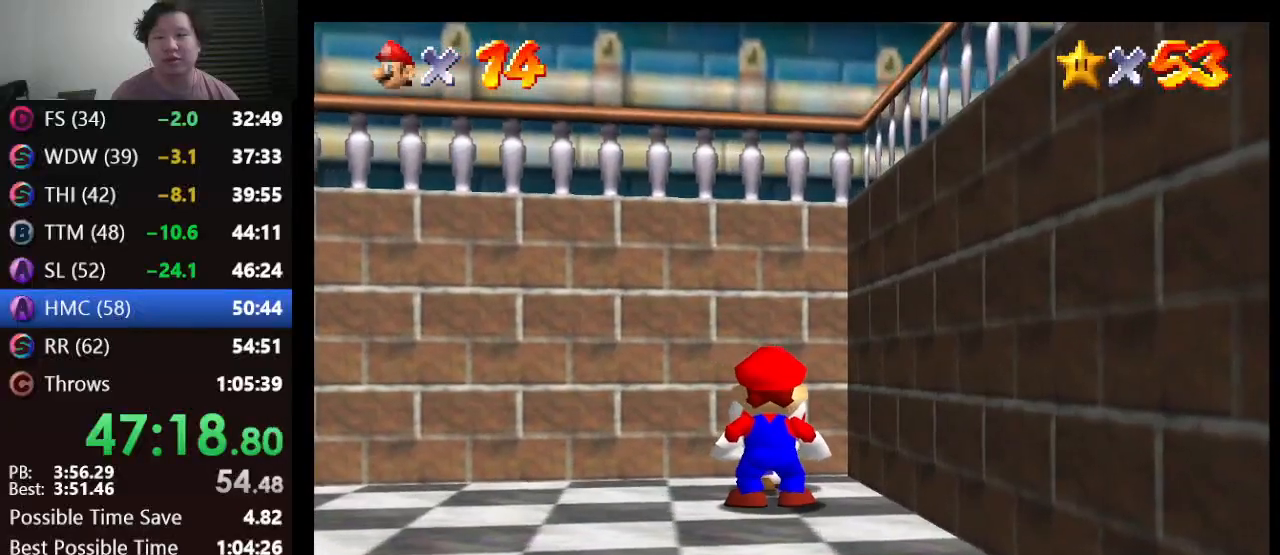
{"buttons": [], "left_stick": "center", "events": []}
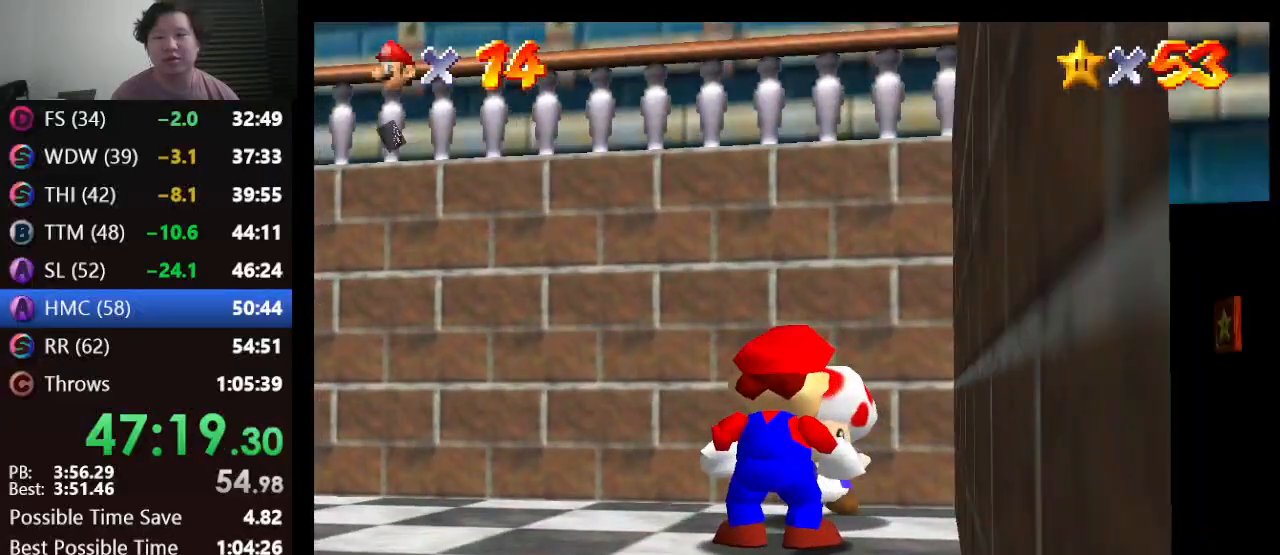
{"buttons": [], "left_stick": "center", "events": [[250, "A", "down"], [300, "B", "down"], [400, "A", "up"], [433, "B", "up"]]}
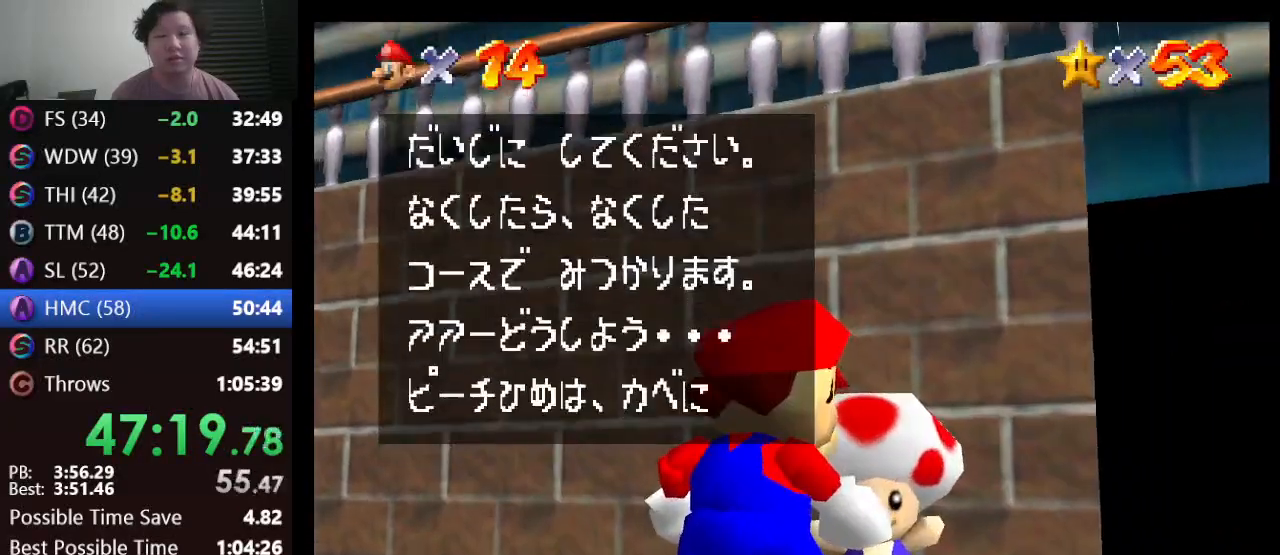
{"buttons": [], "left_stick": "center", "events": [[150, "A", "down"], [200, "B", "down"], [317, "A", "up"], [317, "B", "up"]]}
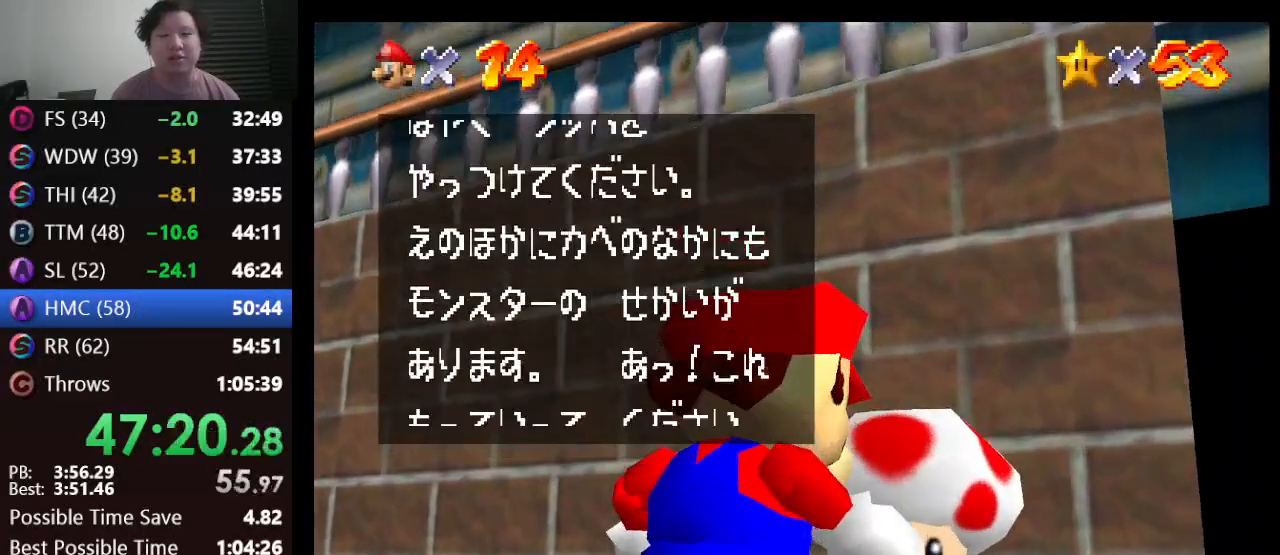
{"buttons": [], "left_stick": "center", "events": [[33, "A", "down"], [50, "B", "down"], [150, "A", "up"], [150, "B", "up"]]}
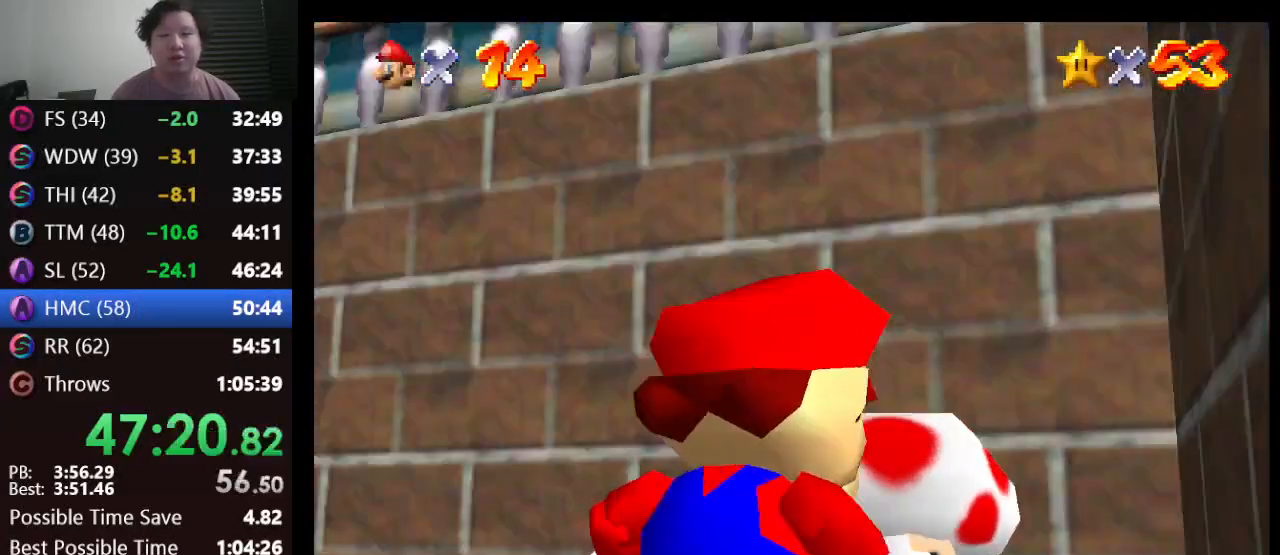
{"buttons": [], "left_stick": "center", "events": []}
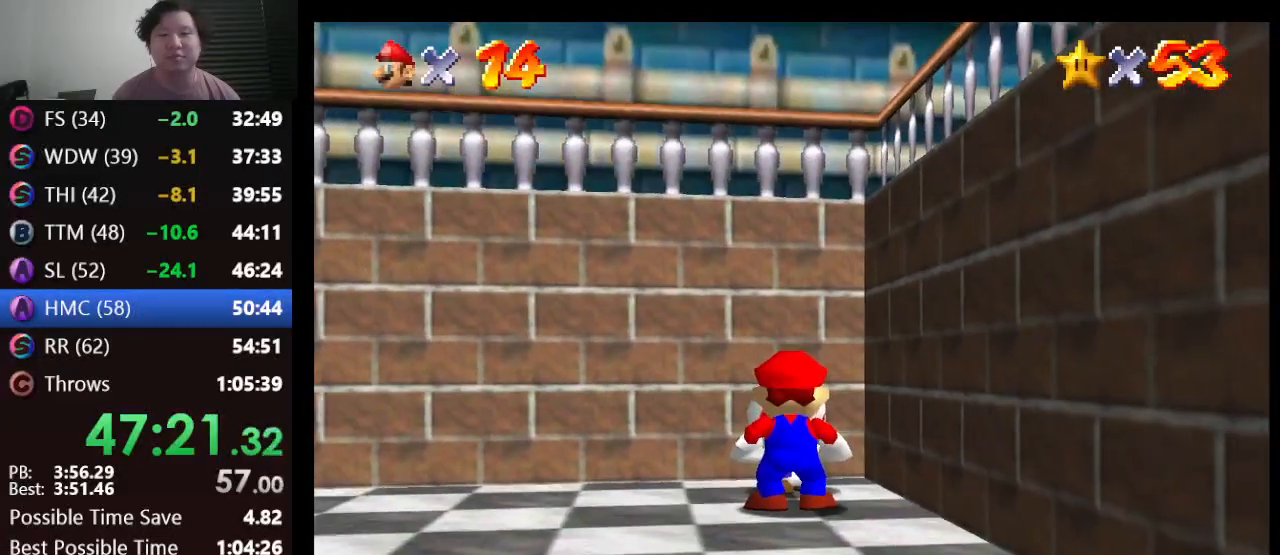
{"buttons": [], "left_stick": "center", "events": []}
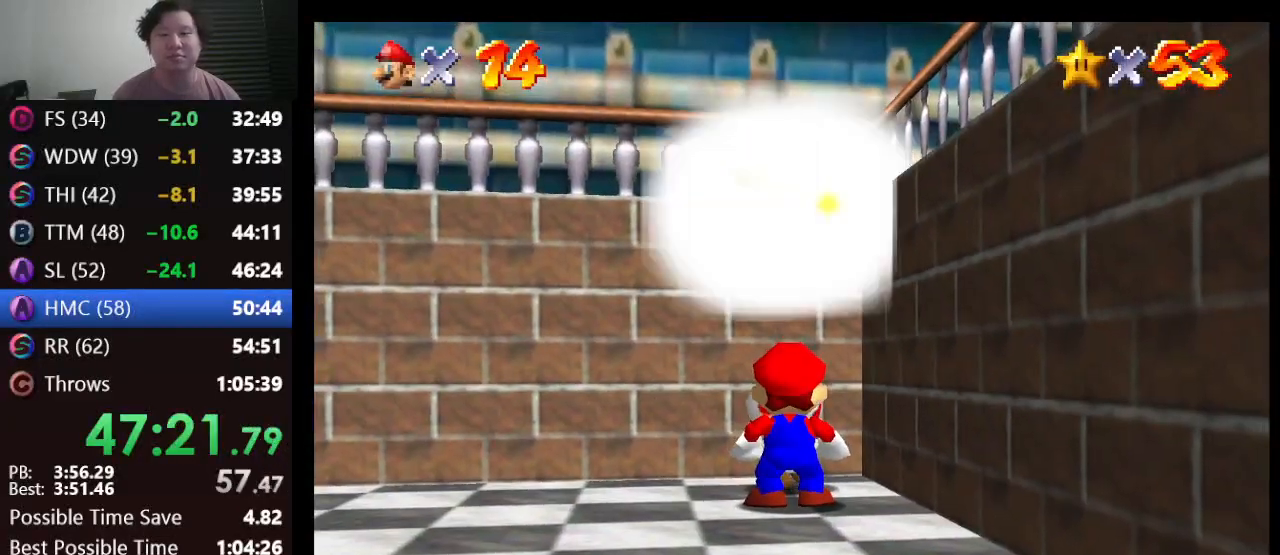
{"buttons": [], "left_stick": "center", "events": []}
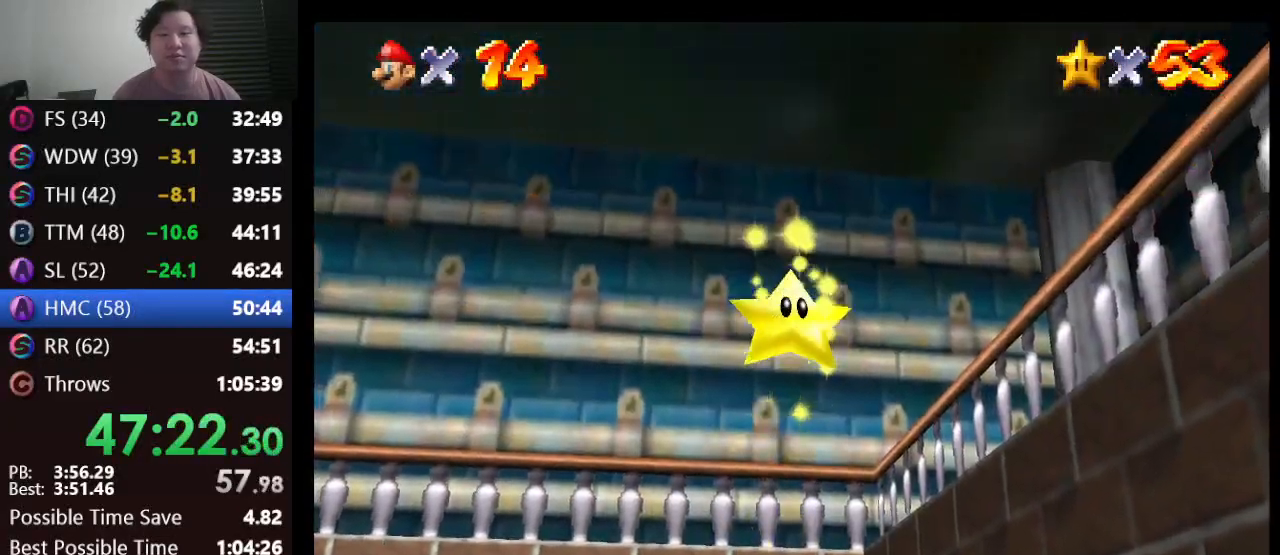
{"buttons": [], "left_stick": "center", "events": []}
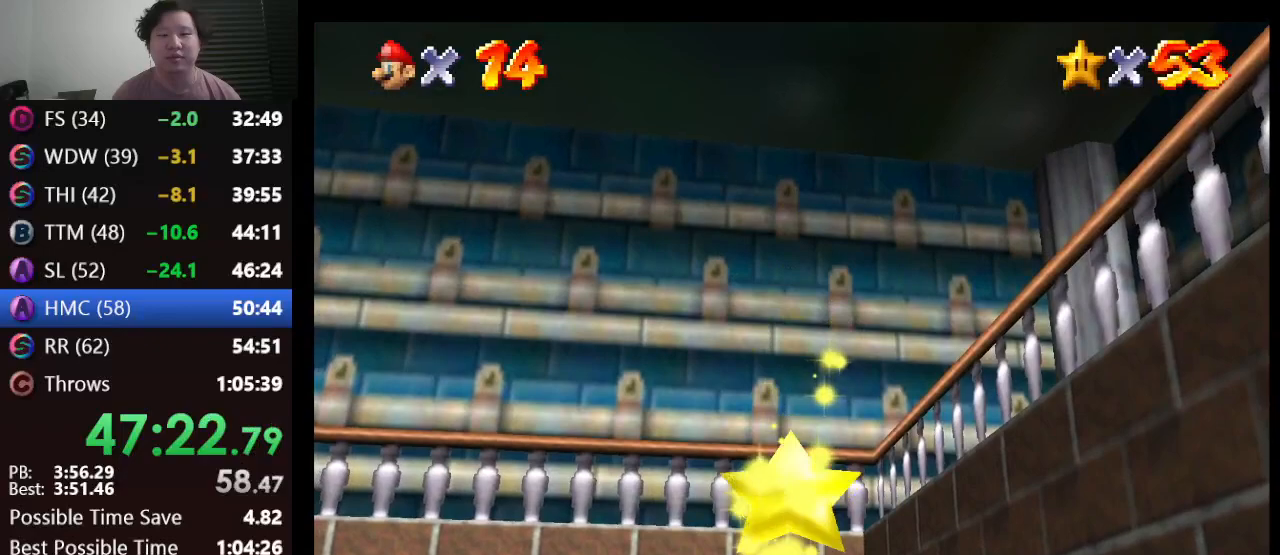
{"buttons": [], "left_stick": "center", "events": []}
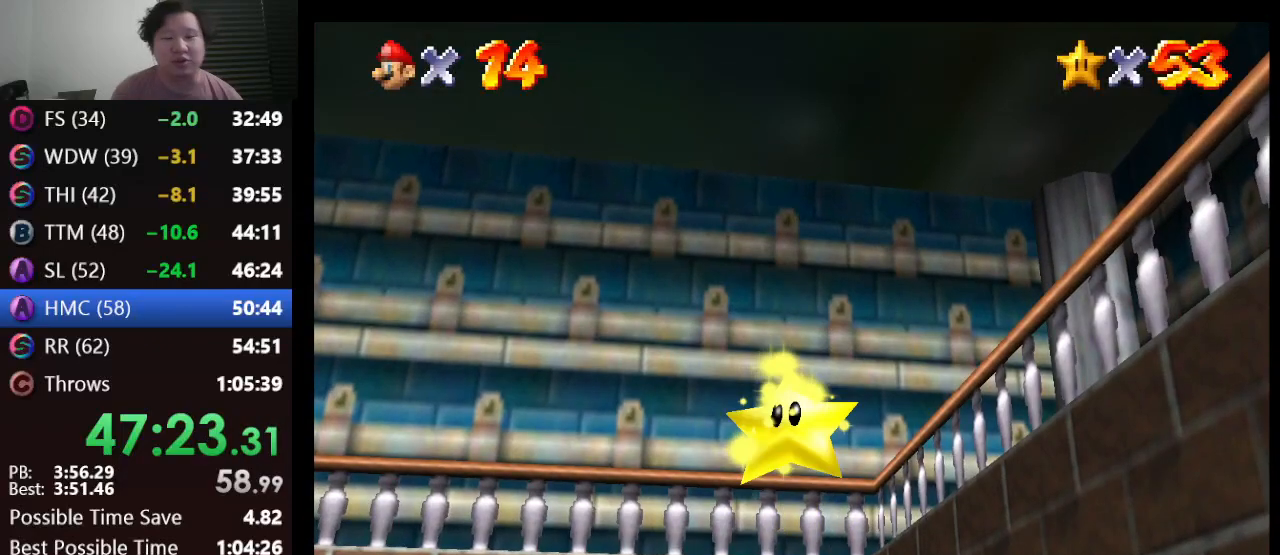
{"buttons": [], "left_stick": "center", "events": []}
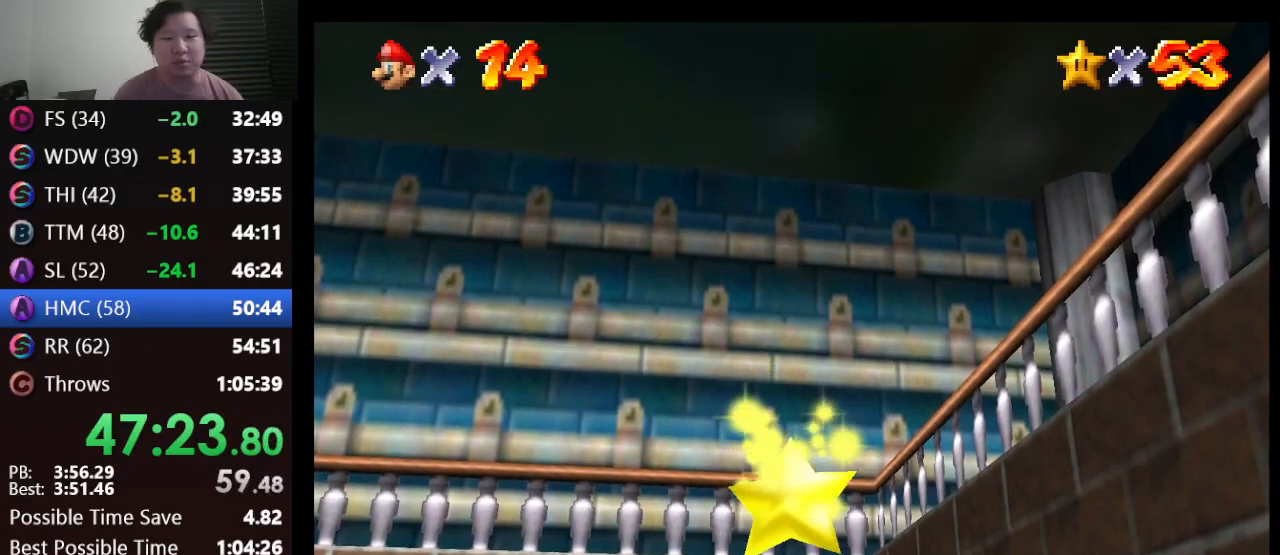
{"buttons": [], "left_stick": "center", "events": []}
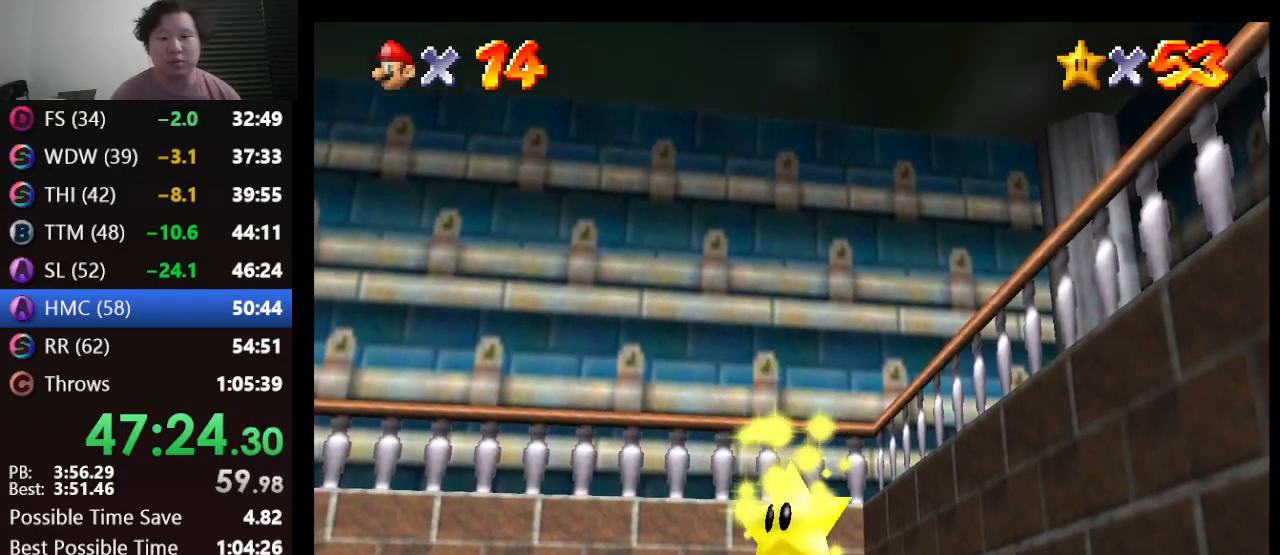
{"buttons": [], "left_stick": "center", "events": []}
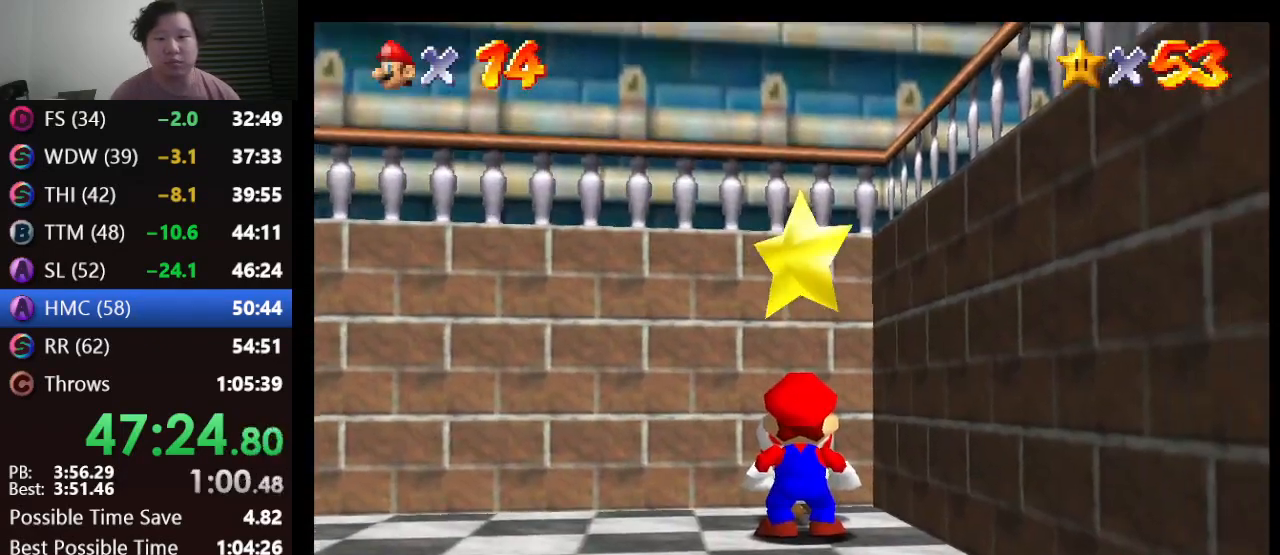
{"buttons": [], "left_stick": "center", "events": []}
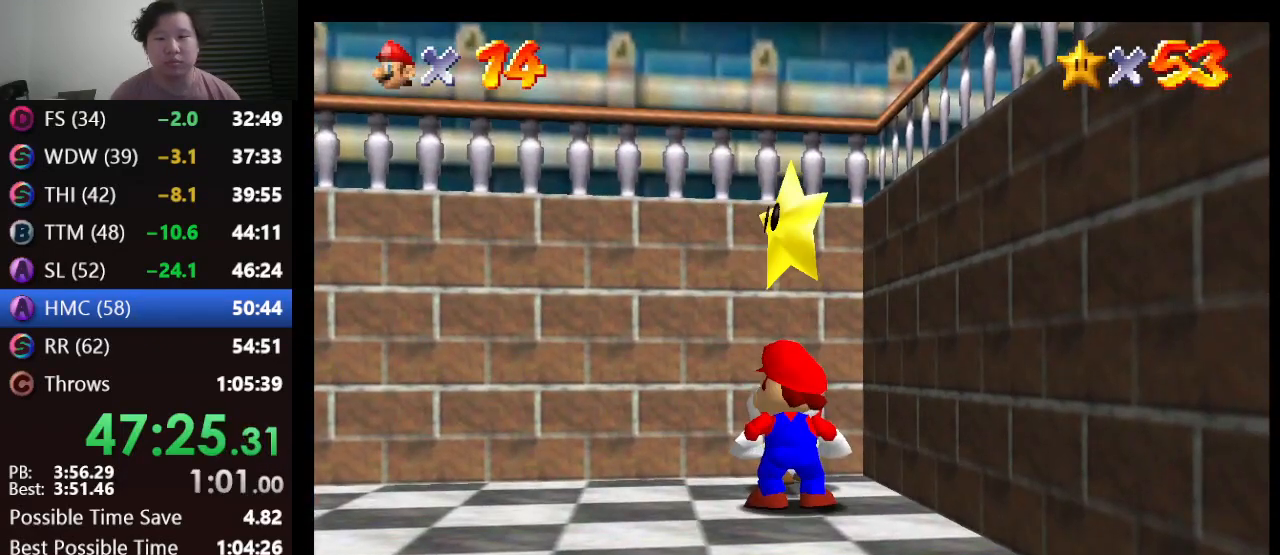
{"buttons": [], "left_stick": "center", "events": [[67, "A", "down"], [67, "Z", "down"], [117, "A", "up"], [150, "Z", "up"], [183, "A", "down"], [183, "Z", "down"], [317, "A", "up"], [317, "Z", "up"]]}